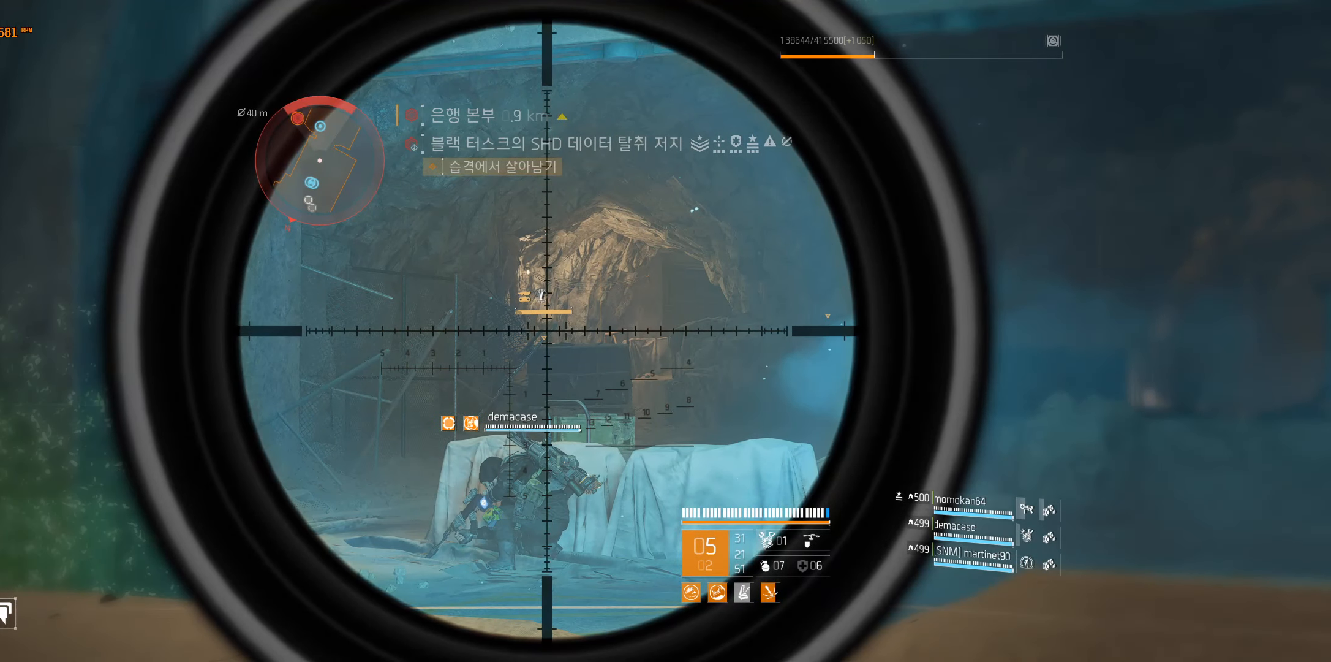
Gameplay with a controller (Xbox layout); each line is a JSON object with the inputs held at the frame after it. "events" lists button and stick changes between this image and that frame as [ms after this image, input, new state], when the widget could be followed in between. Not read: DPAD_DOWN DPAD_LEFT DPAD_RIGHT DPAD_UP HOME L1 L2 L3 R1 R2 R3 other_buttons right_stick.
{"buttons": [], "left_stick": "right", "events": [[83, "left_stick", "right"]]}
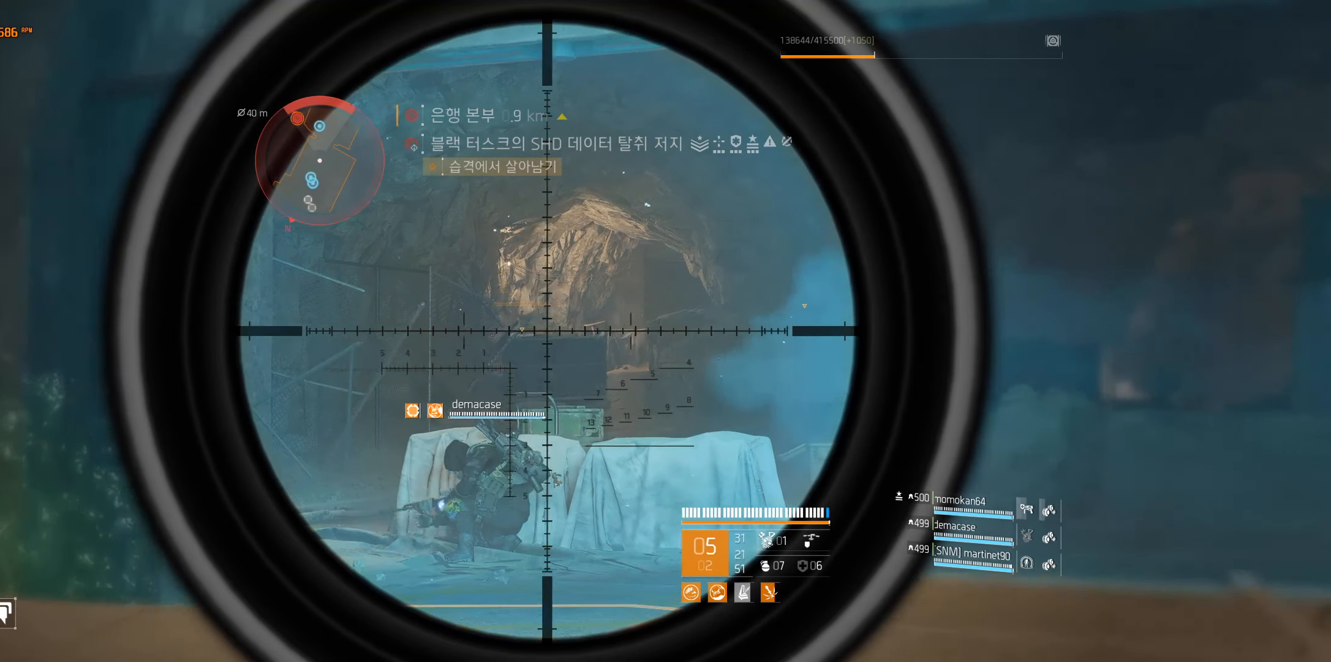
{"buttons": [], "left_stick": "center", "events": [[333, "left_stick", "center"]]}
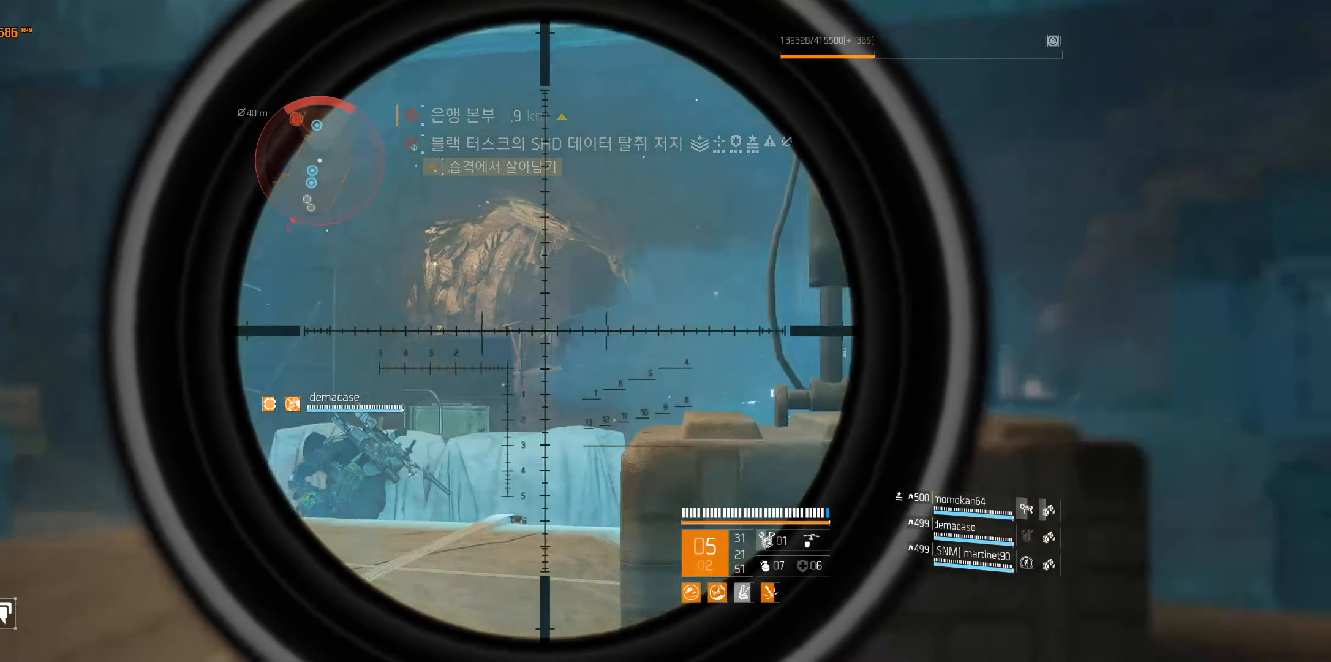
{"buttons": [], "left_stick": "left", "events": [[100, "left_stick", "left"]]}
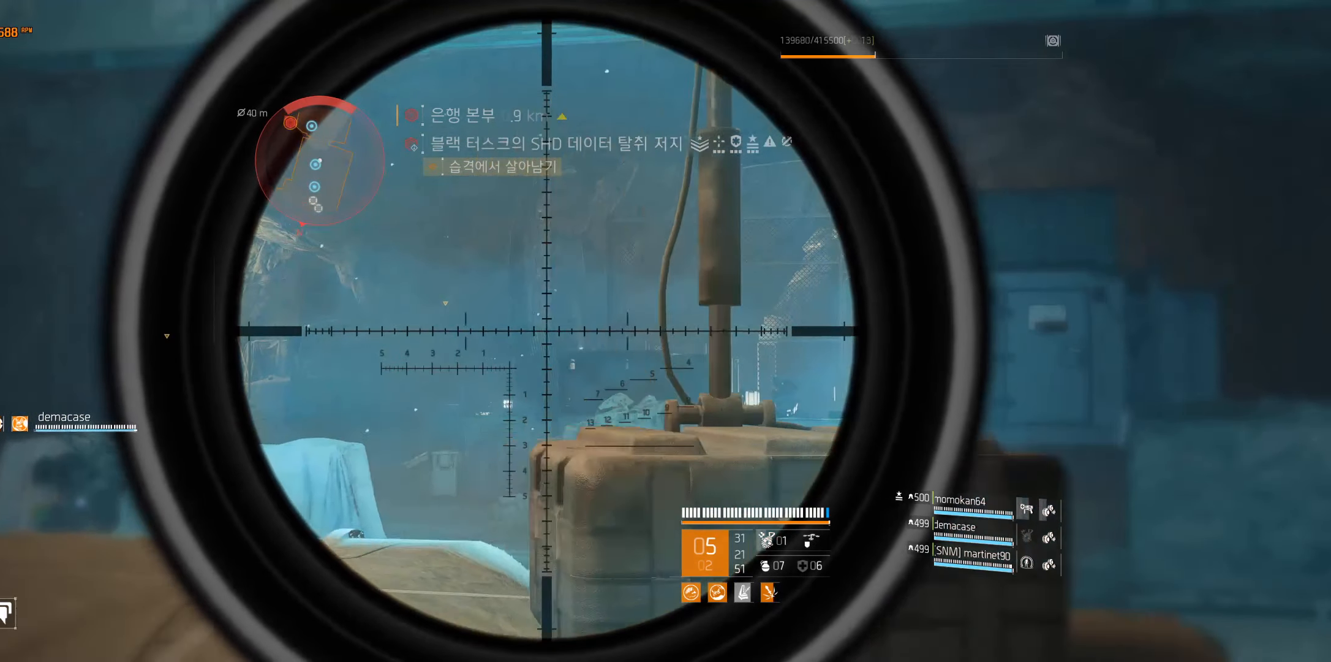
{"buttons": [], "left_stick": "center", "events": [[467, "left_stick", "center"]]}
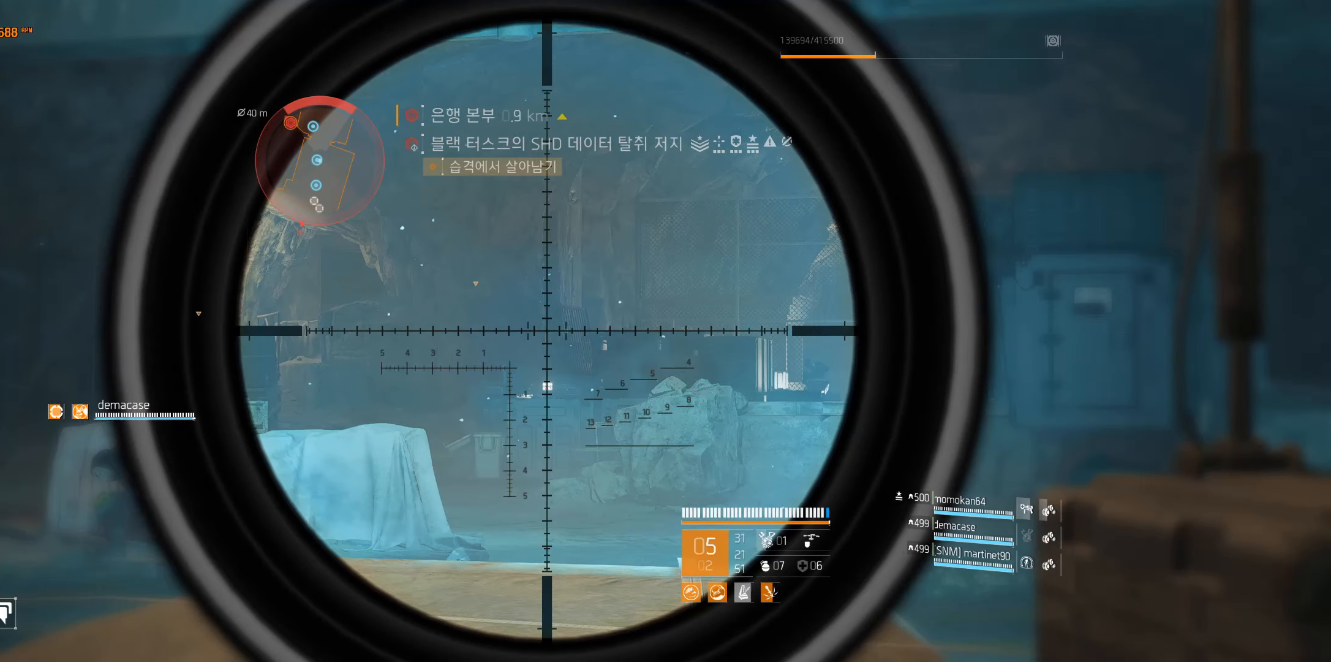
{"buttons": [], "left_stick": "center", "events": []}
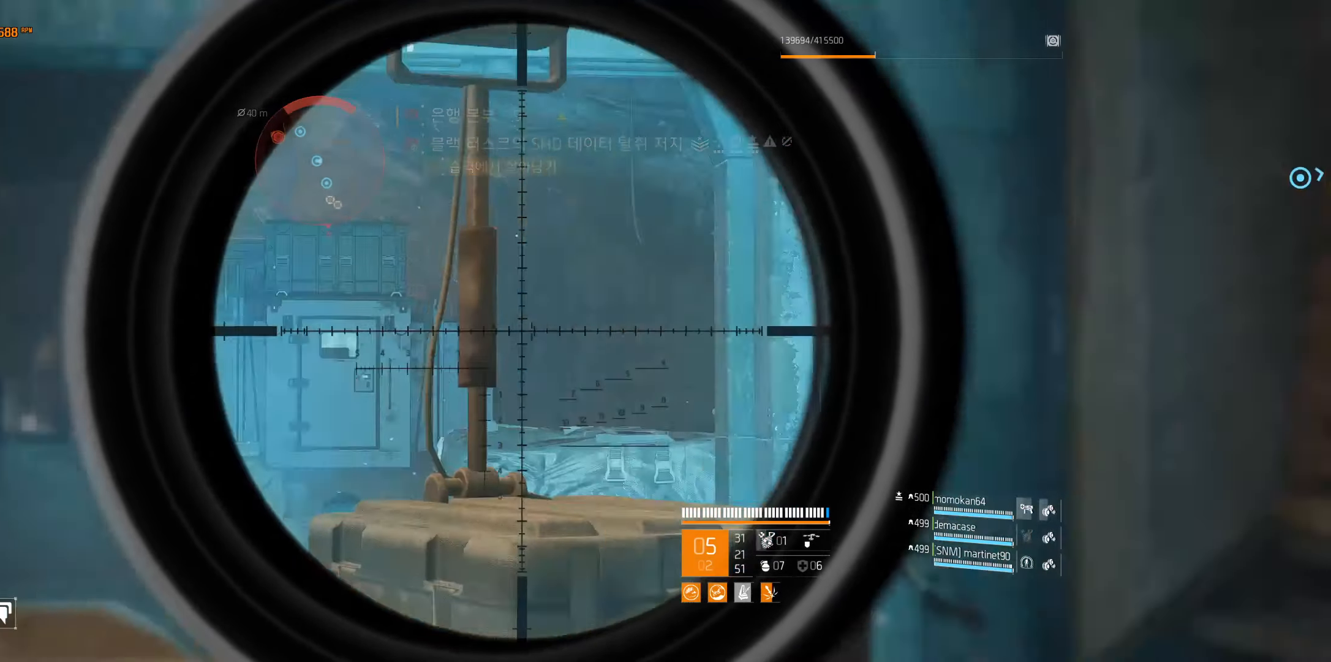
{"buttons": [], "left_stick": "center", "events": []}
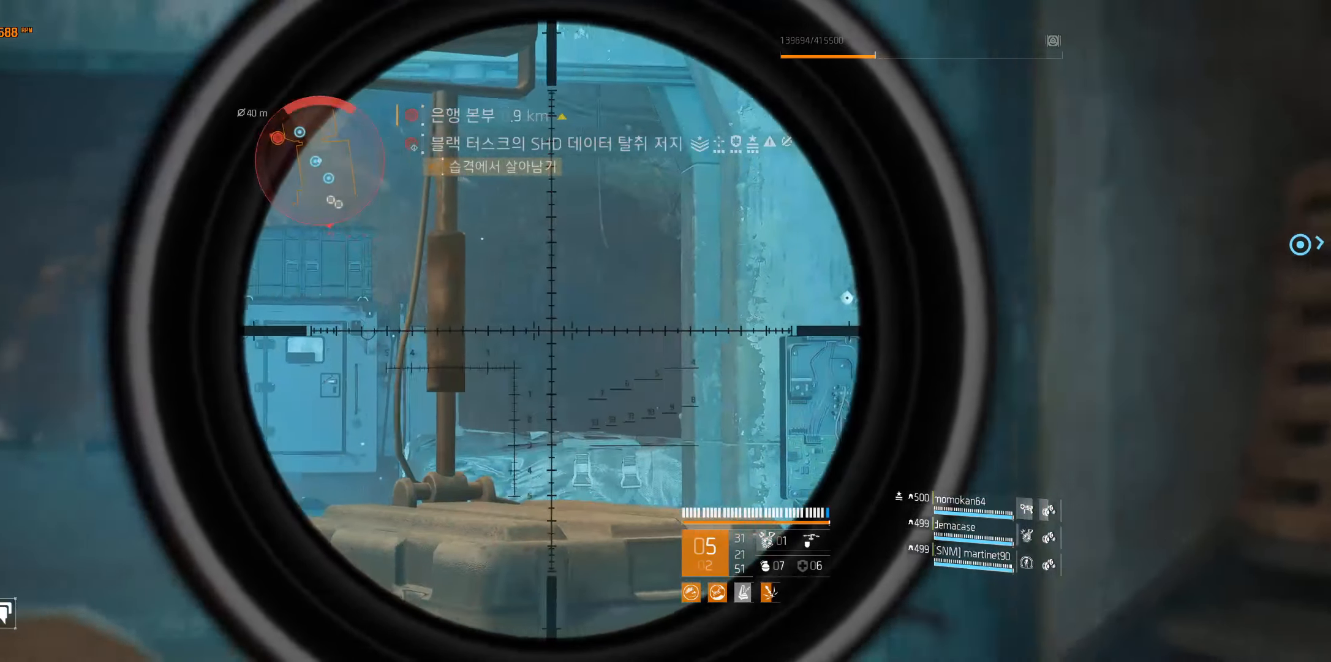
{"buttons": [], "left_stick": "right", "events": [[234, "left_stick", "right"], [400, "A", "down"], [467, "A", "up"]]}
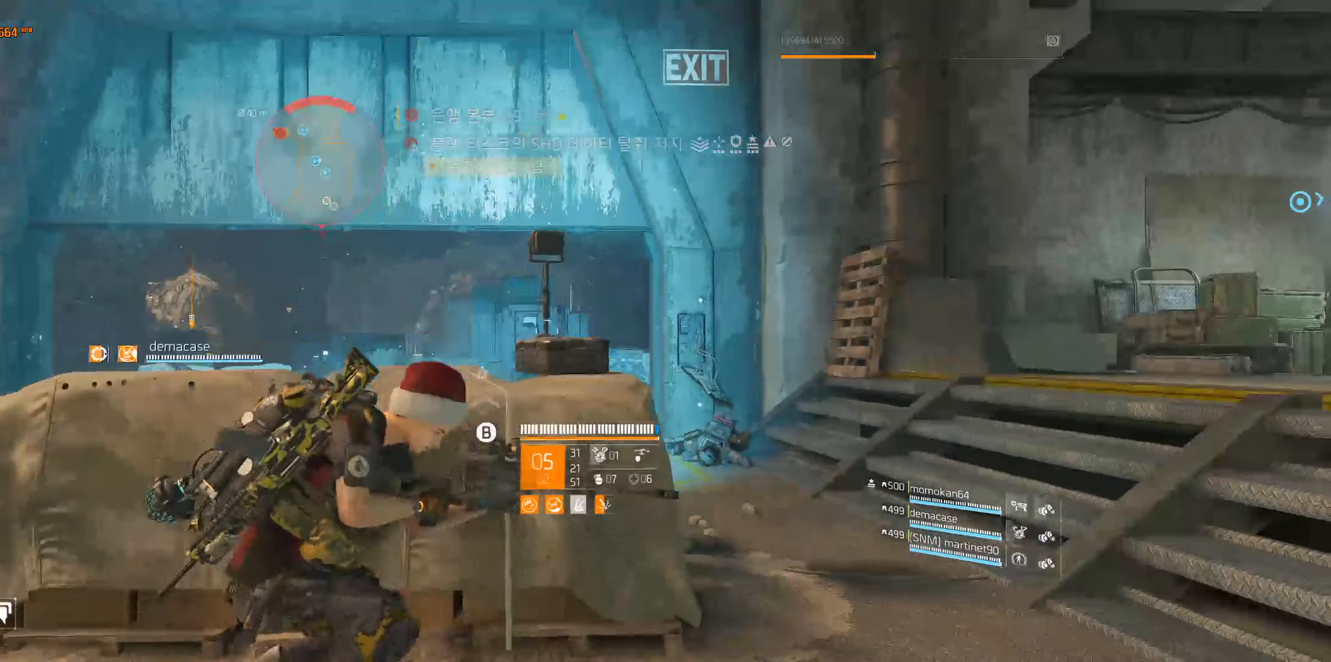
{"buttons": [], "left_stick": "up-right", "events": [[334, "left_stick", "up-right"]]}
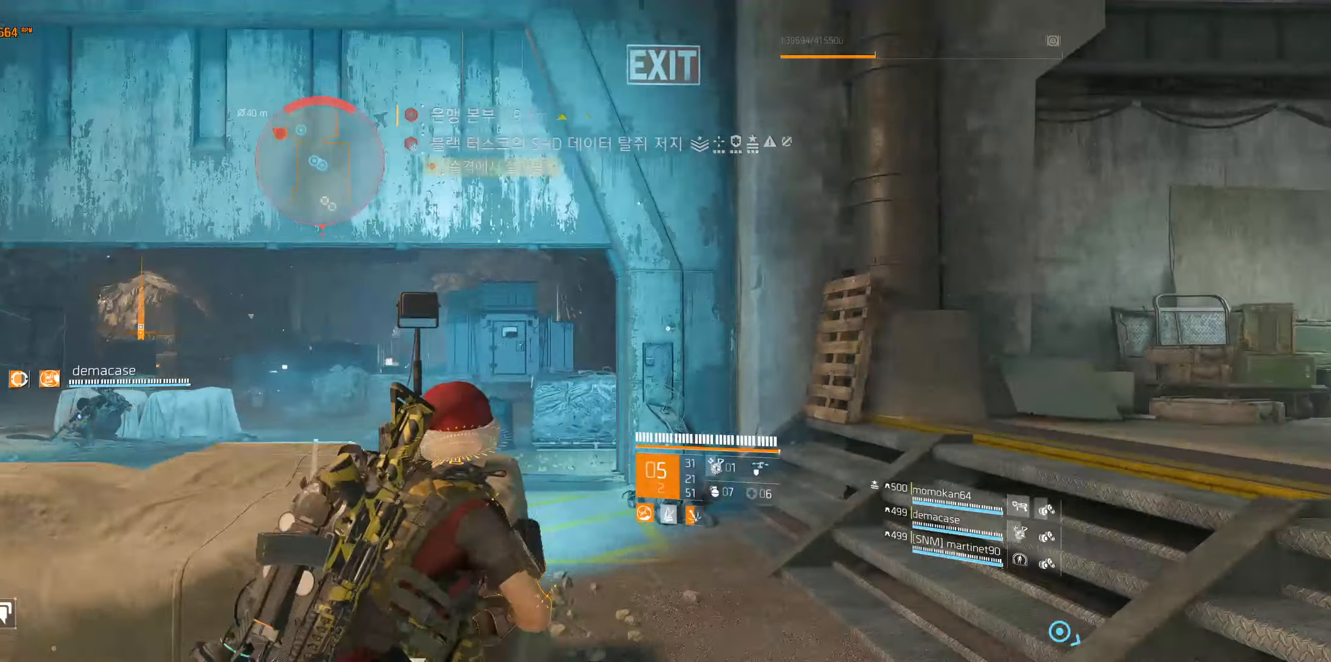
{"buttons": [], "left_stick": "up", "events": [[67, "left_stick", "up"]]}
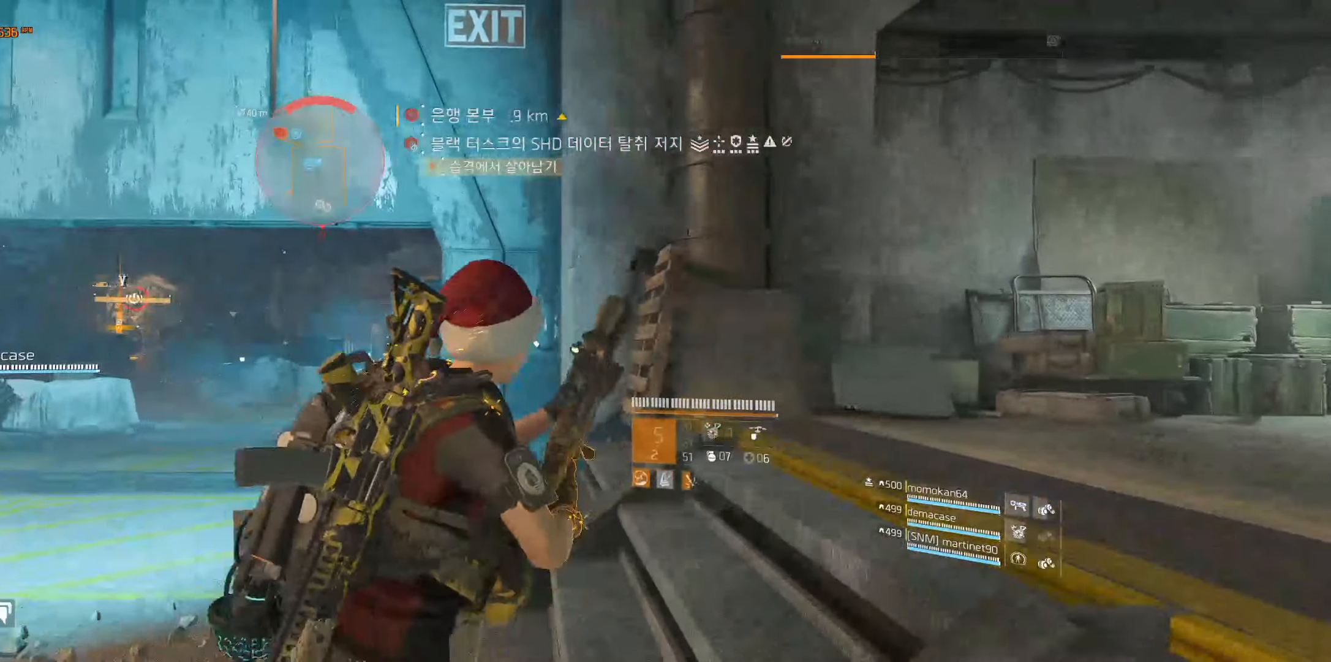
{"buttons": [], "left_stick": "up", "events": []}
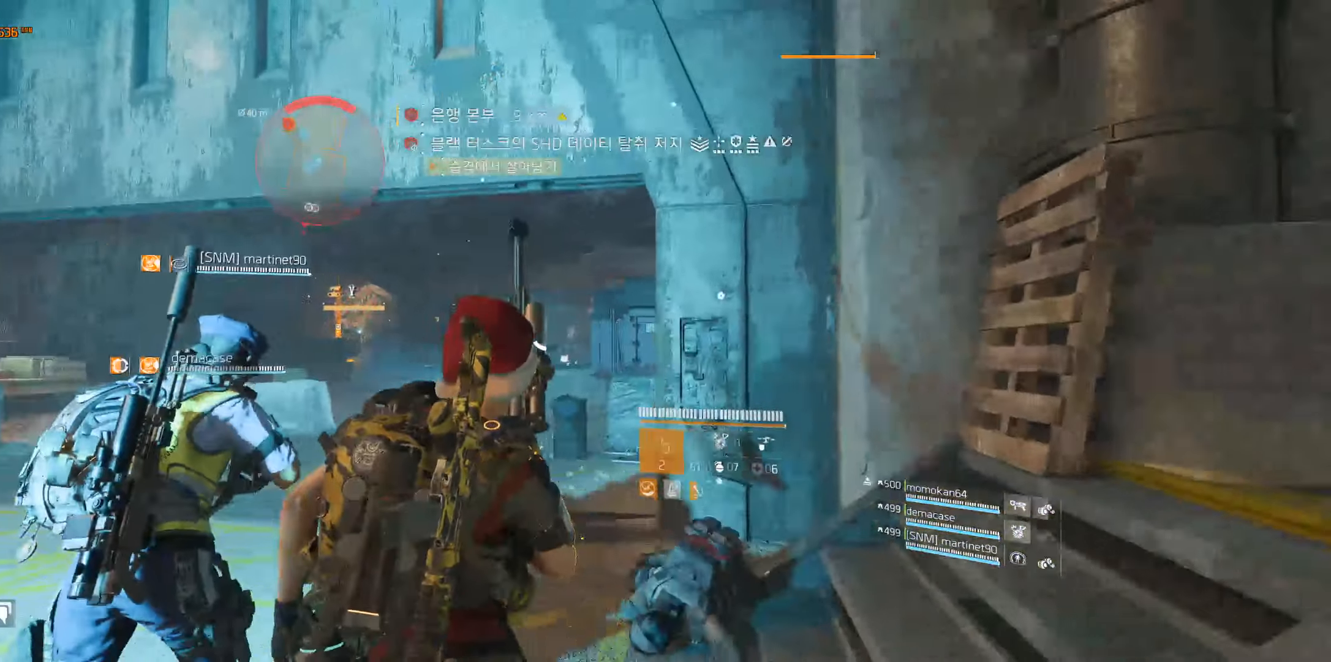
{"buttons": [], "left_stick": "up", "events": []}
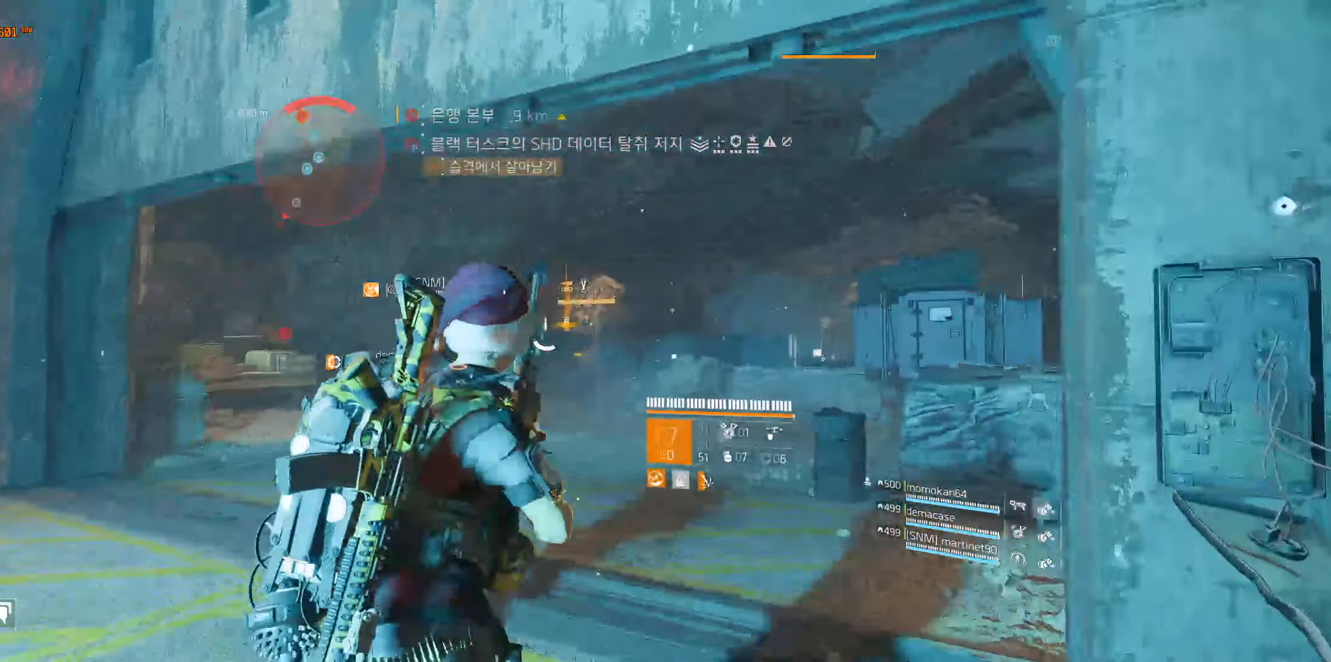
{"buttons": [], "left_stick": "up", "events": []}
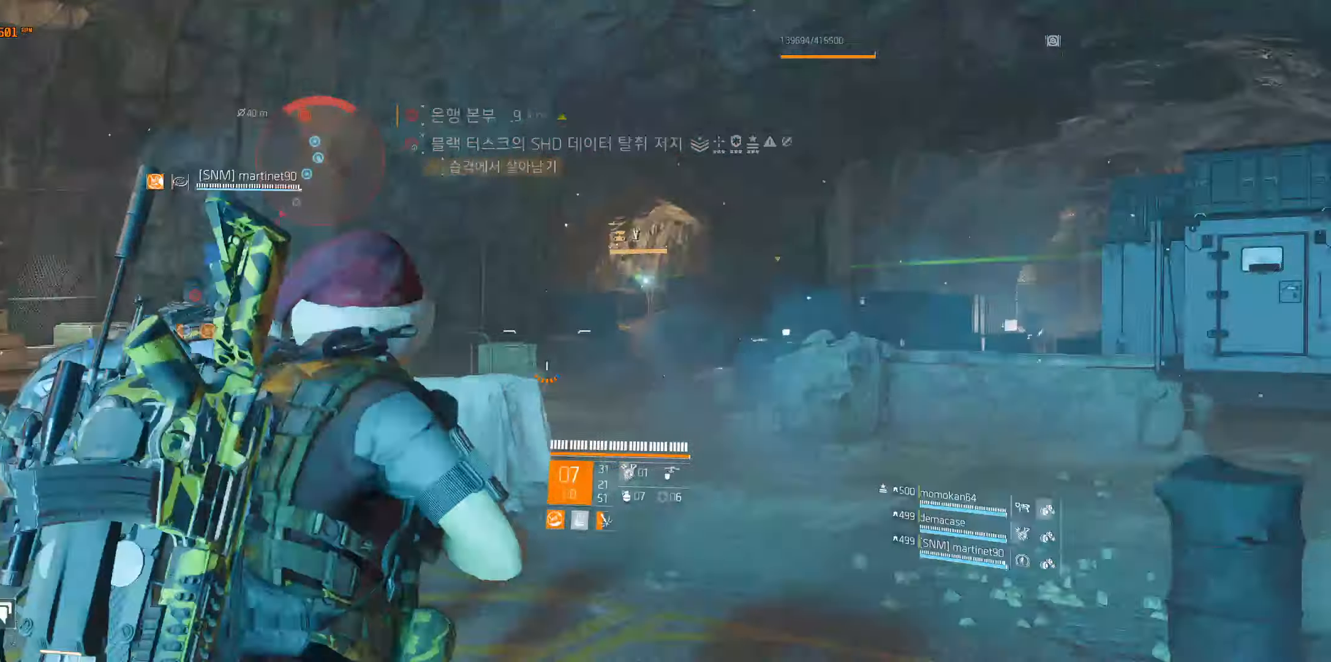
{"buttons": [], "left_stick": "center", "events": [[384, "left_stick", "center"]]}
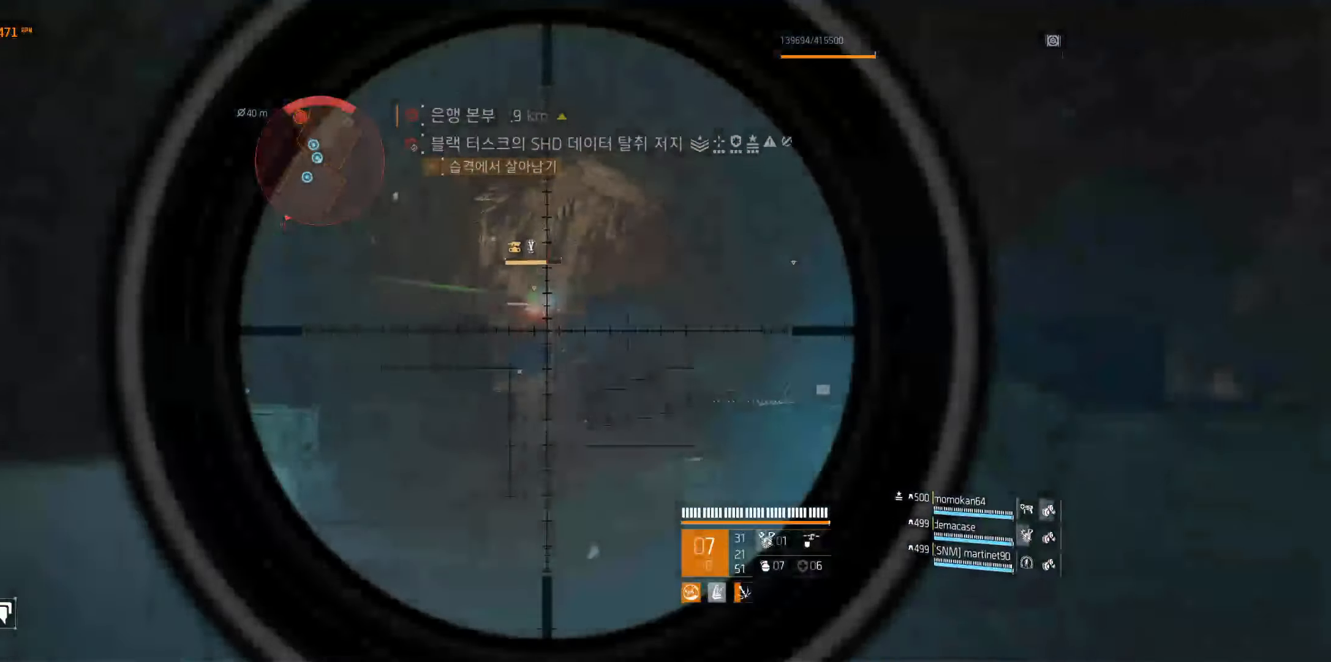
{"buttons": [], "left_stick": "center", "events": []}
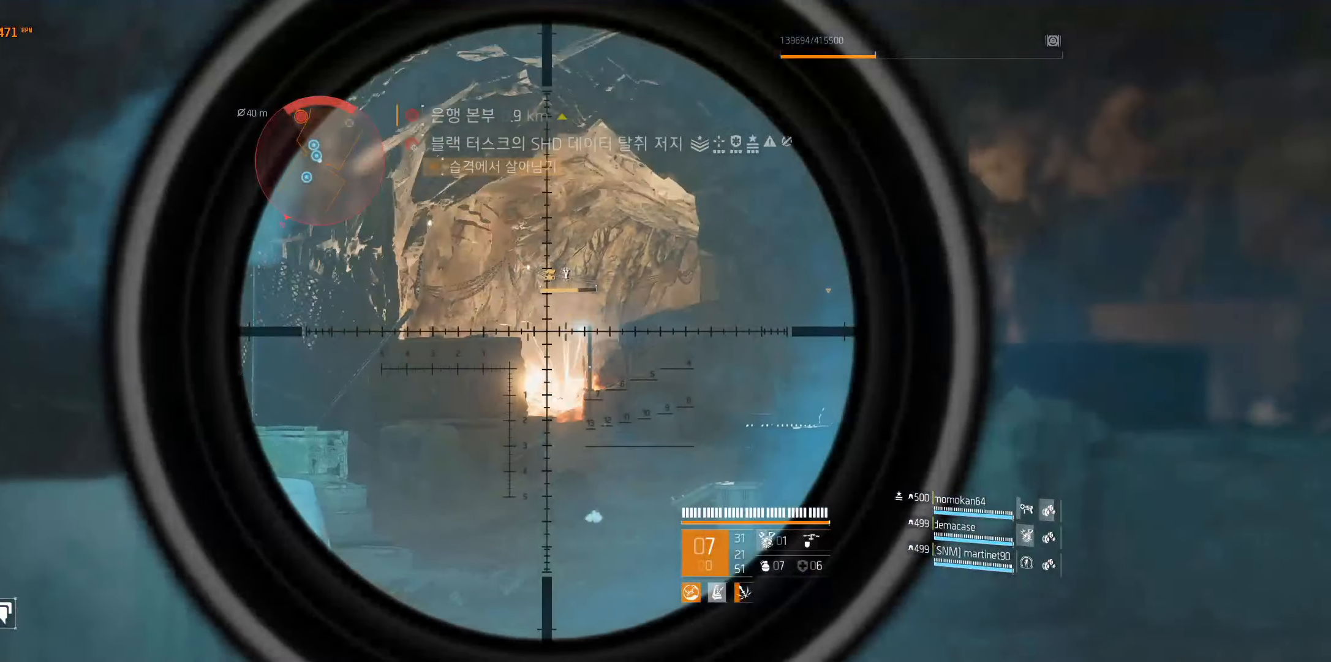
{"buttons": [], "left_stick": "center", "events": []}
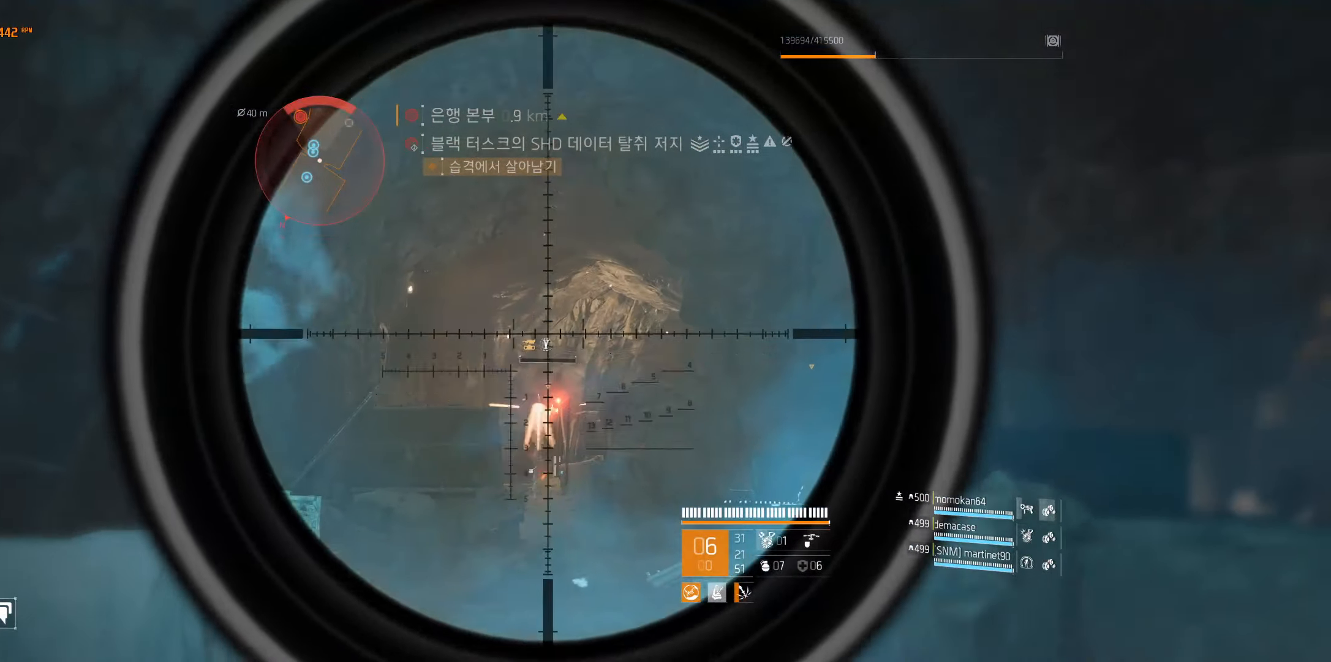
{"buttons": [], "left_stick": "center", "events": []}
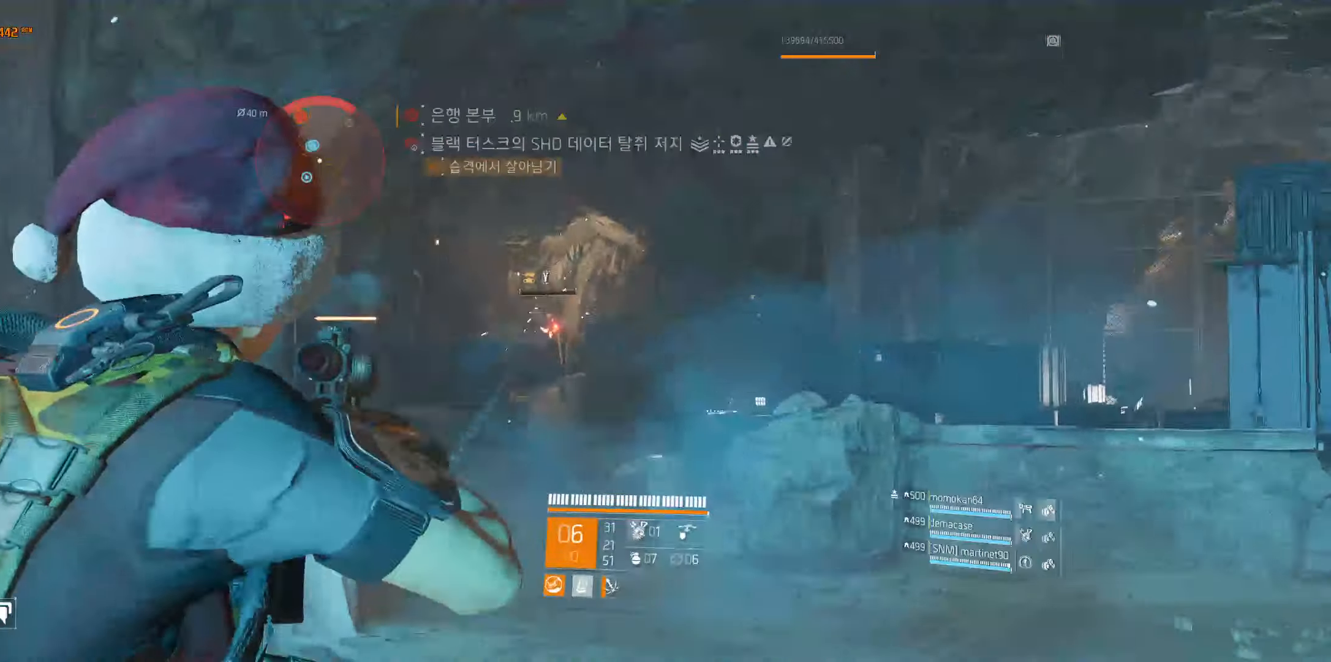
{"buttons": [], "left_stick": "center", "events": []}
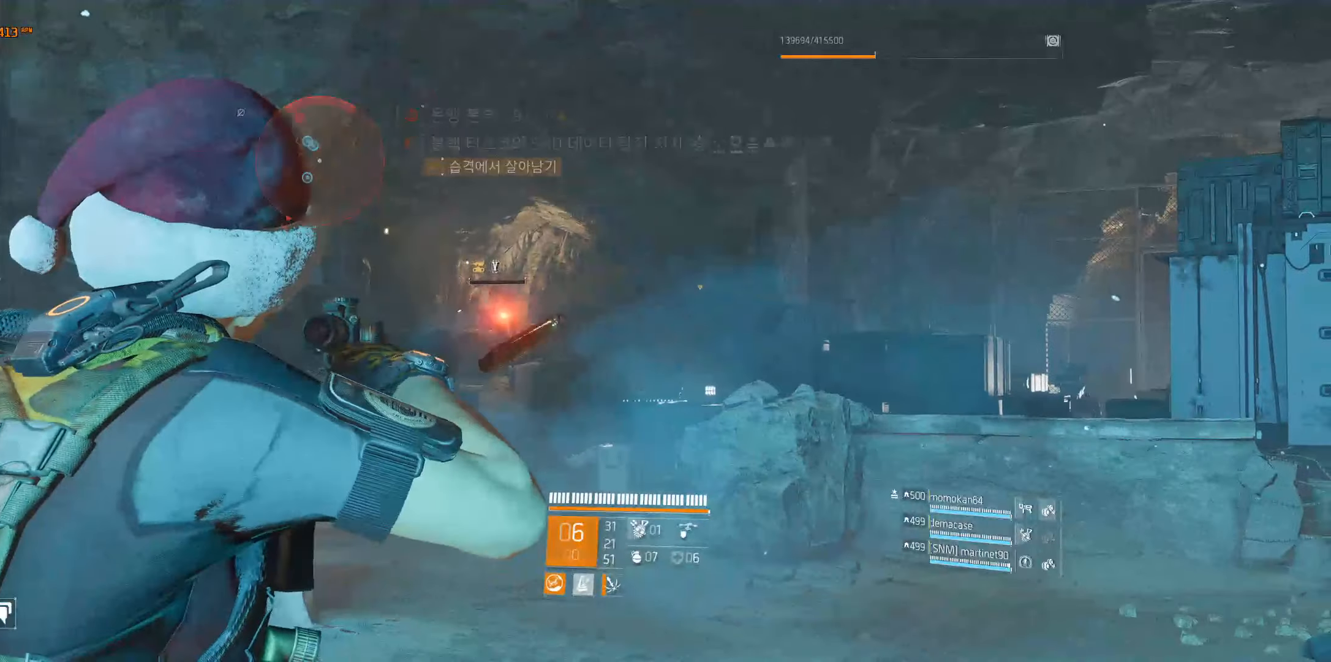
{"buttons": [], "left_stick": "up", "events": [[350, "left_stick", "up"]]}
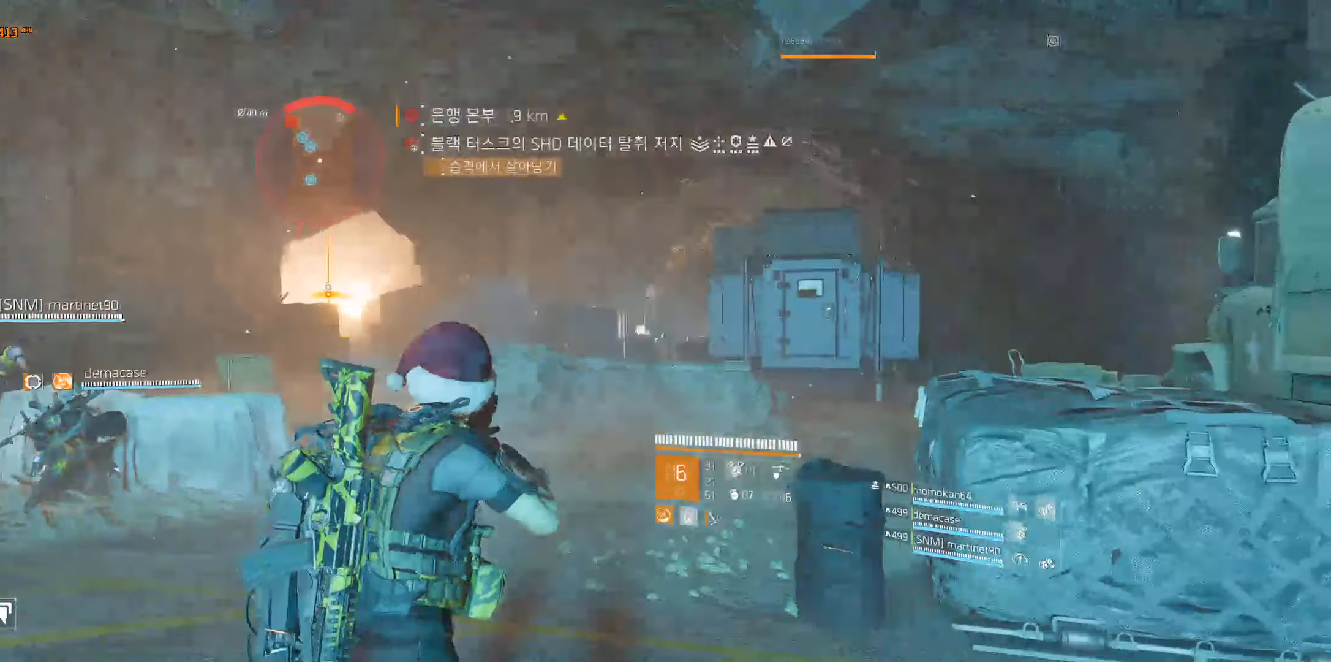
{"buttons": [], "left_stick": "up", "events": []}
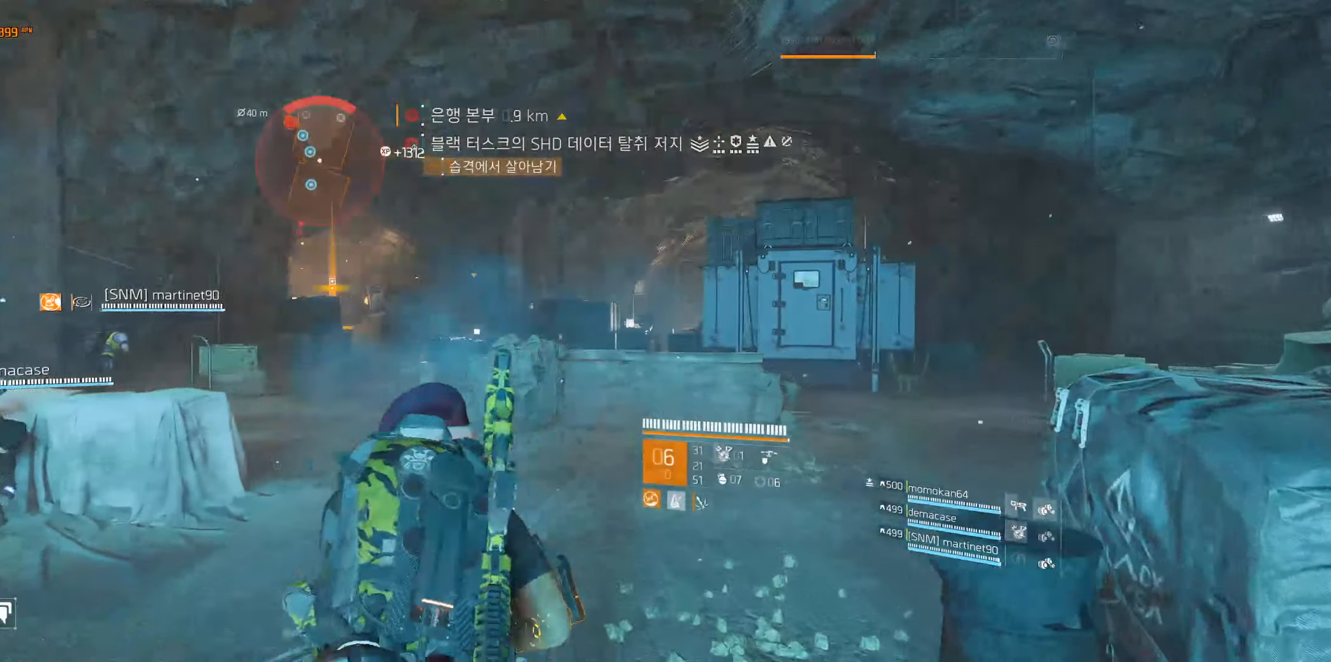
{"buttons": [], "left_stick": "up"}
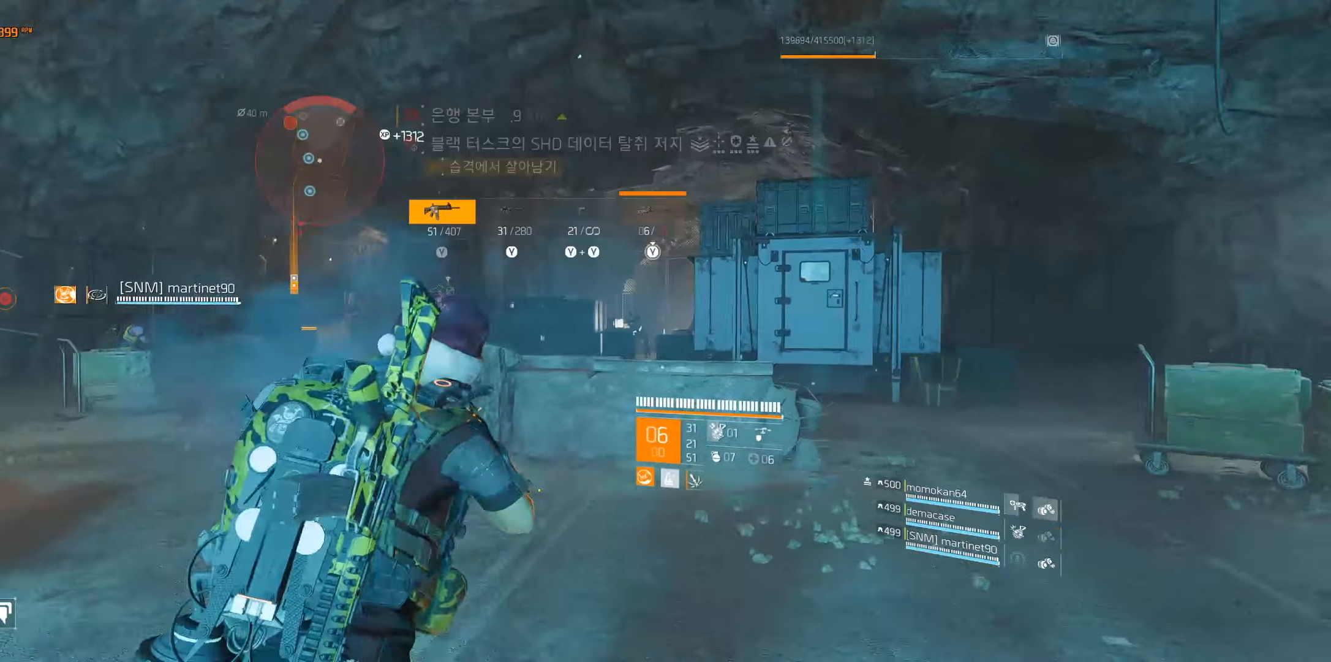
{"buttons": [], "left_stick": "up-left", "events": [[16, "left_stick", "up-left"]]}
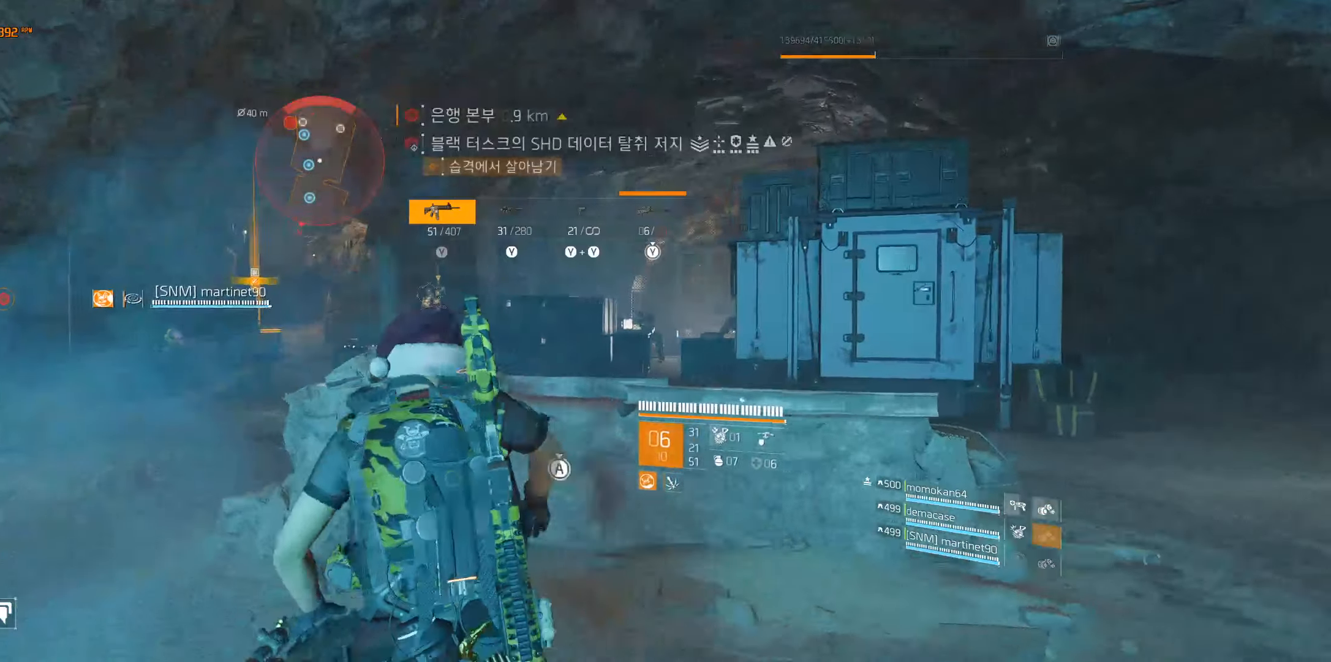
{"buttons": [], "left_stick": "up-left"}
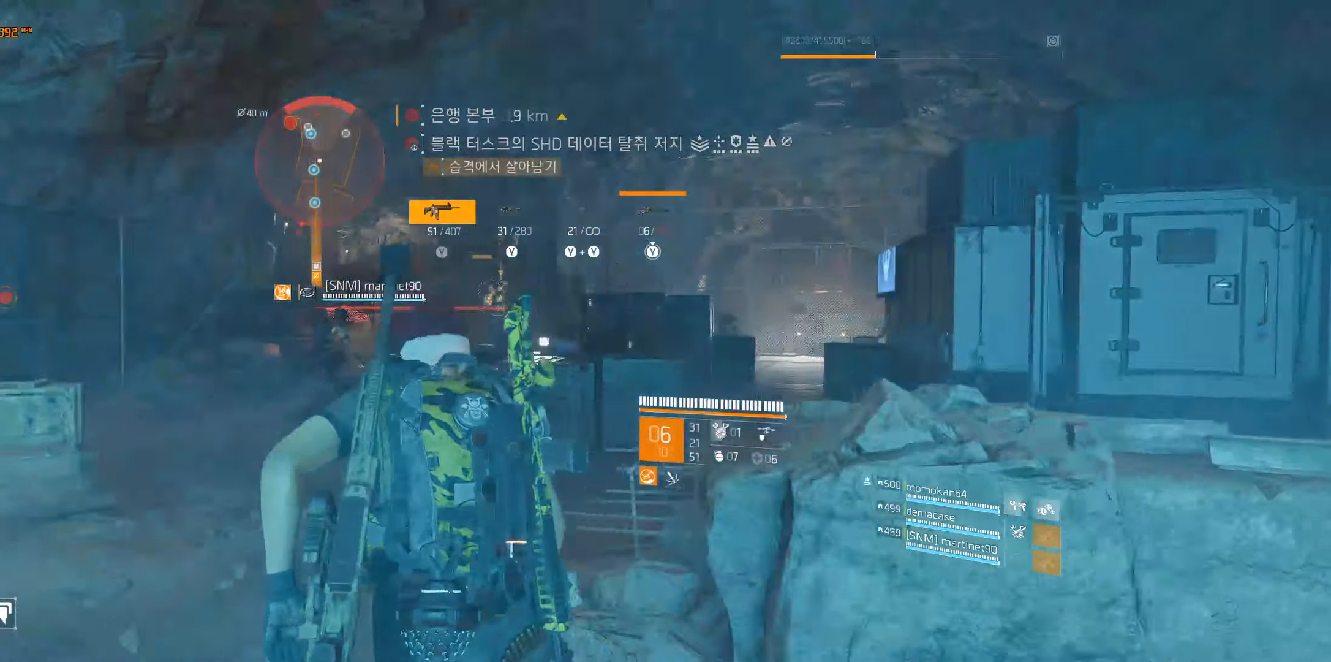
{"buttons": [], "left_stick": "up", "events": [[183, "left_stick", "up"]]}
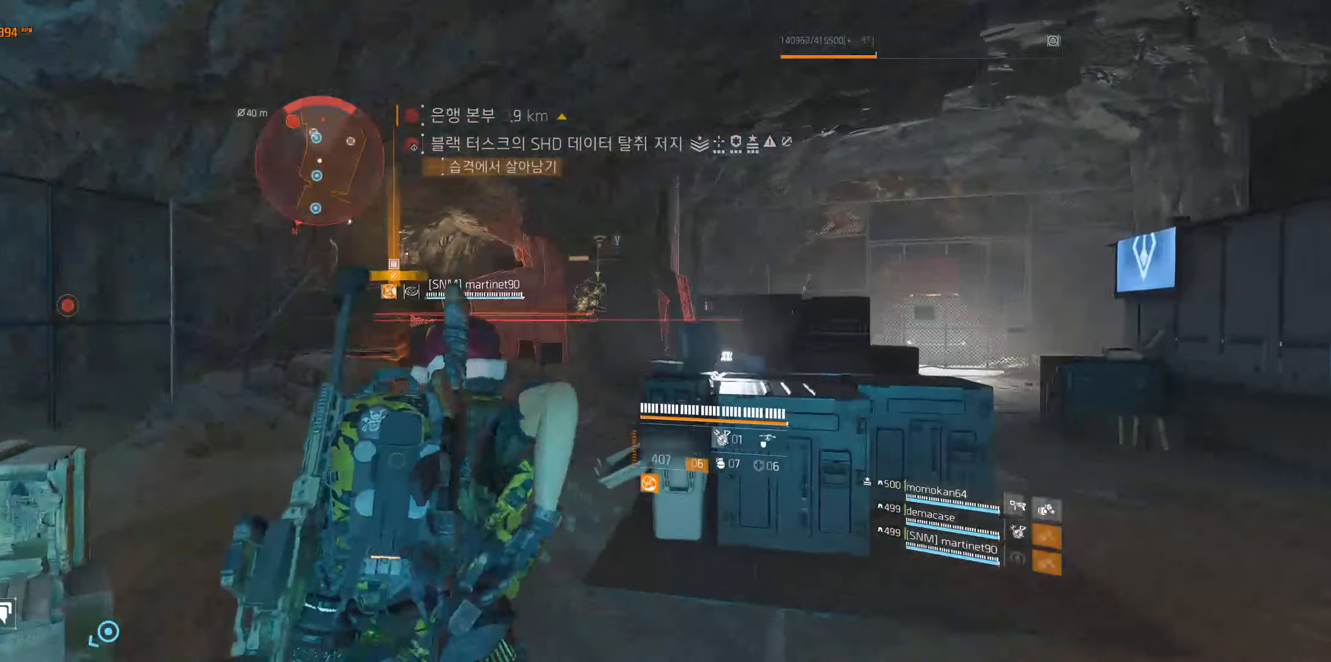
{"buttons": [], "left_stick": "up", "events": []}
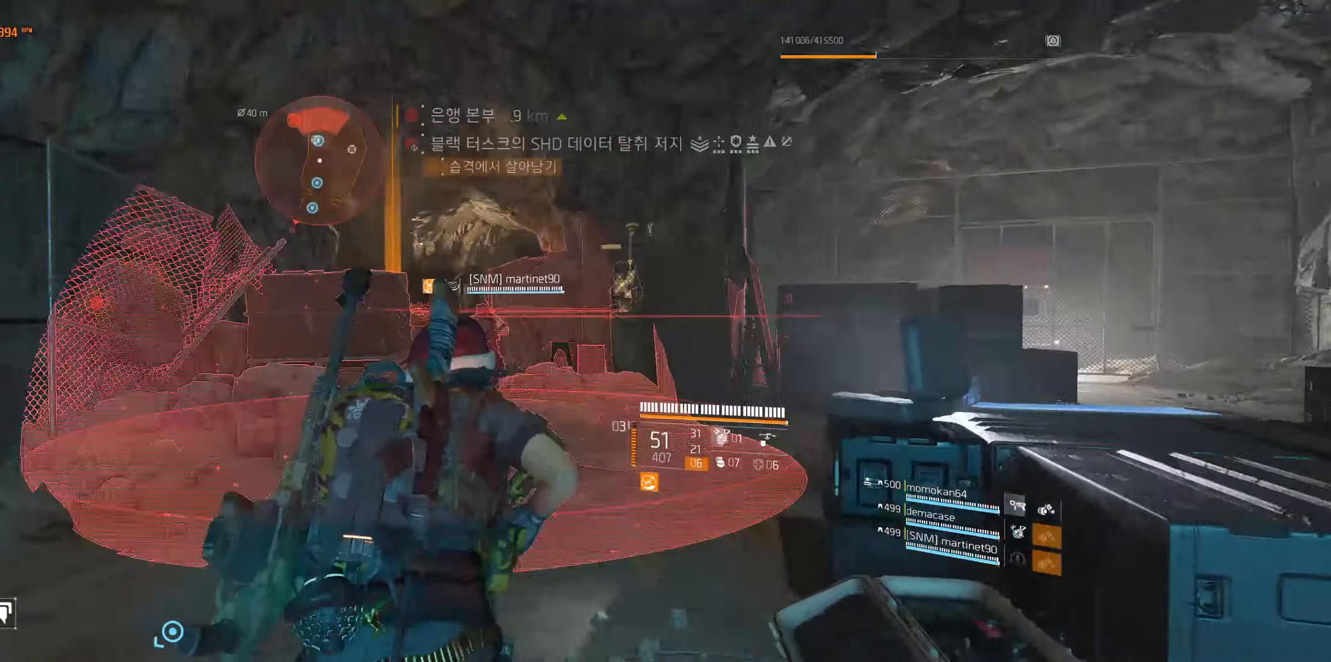
{"buttons": [], "left_stick": "up", "events": []}
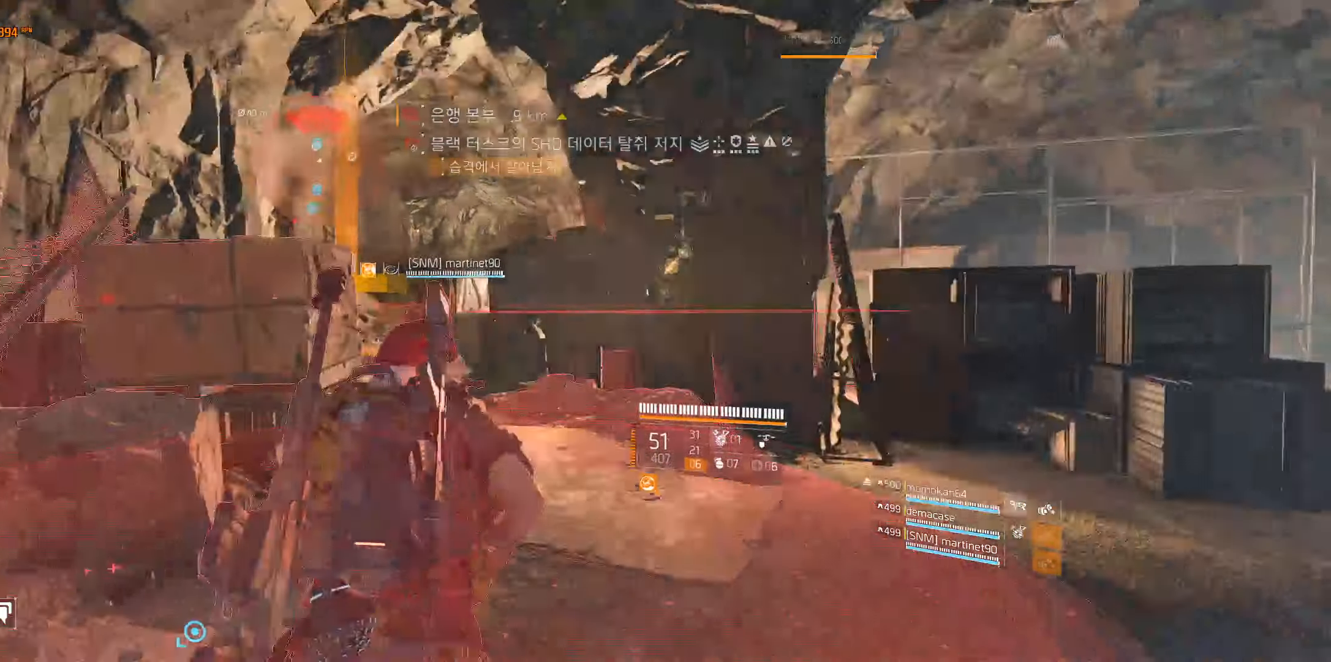
{"buttons": [], "left_stick": "up-left", "events": [[383, "left_stick", "up-left"]]}
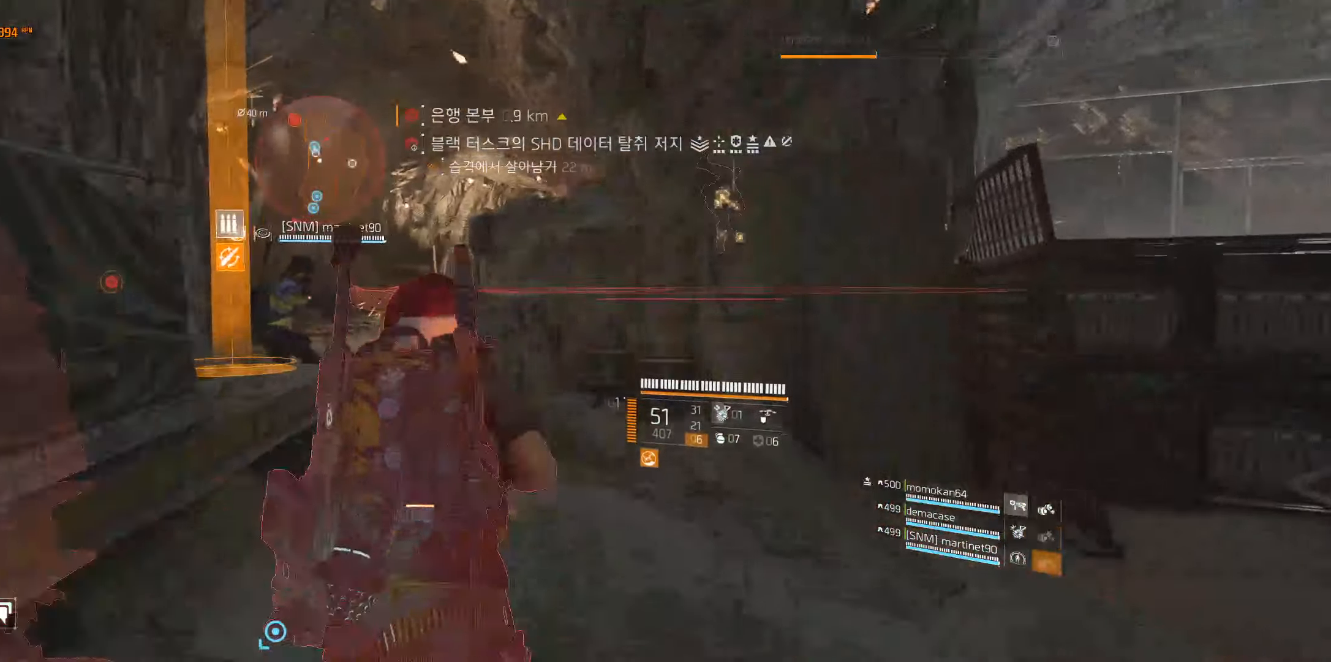
{"buttons": [], "left_stick": "up-left", "events": []}
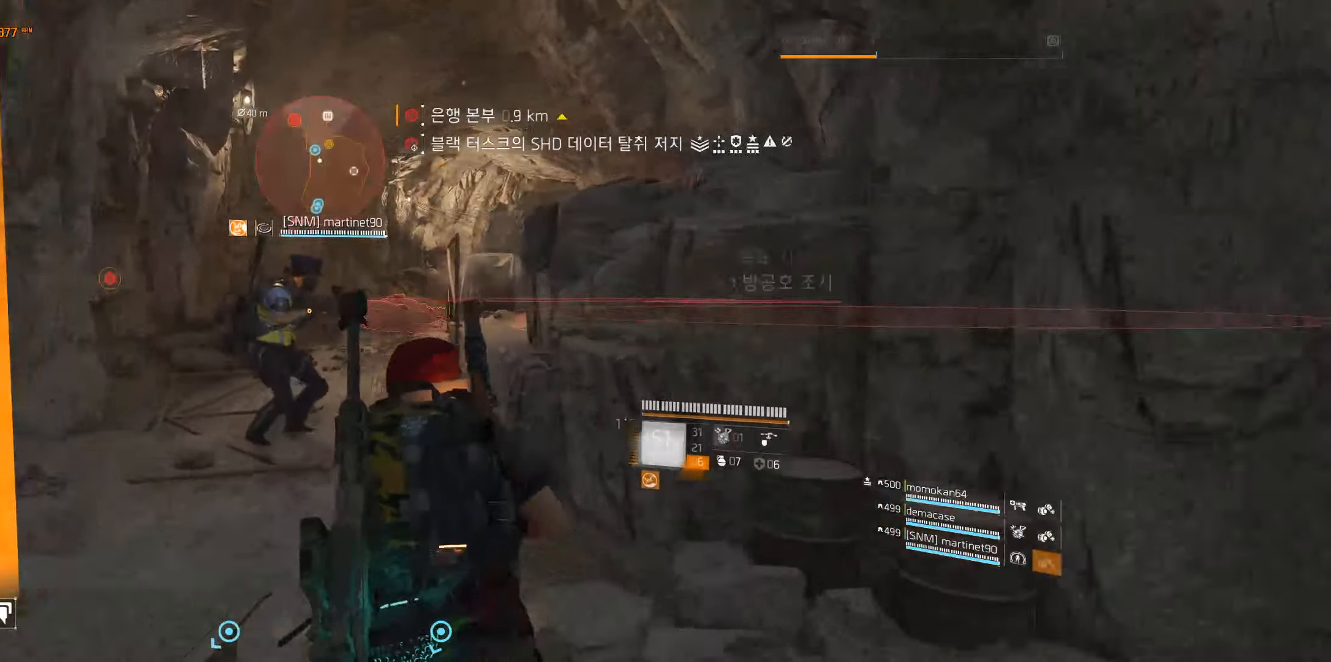
{"buttons": [], "left_stick": "up-left", "events": []}
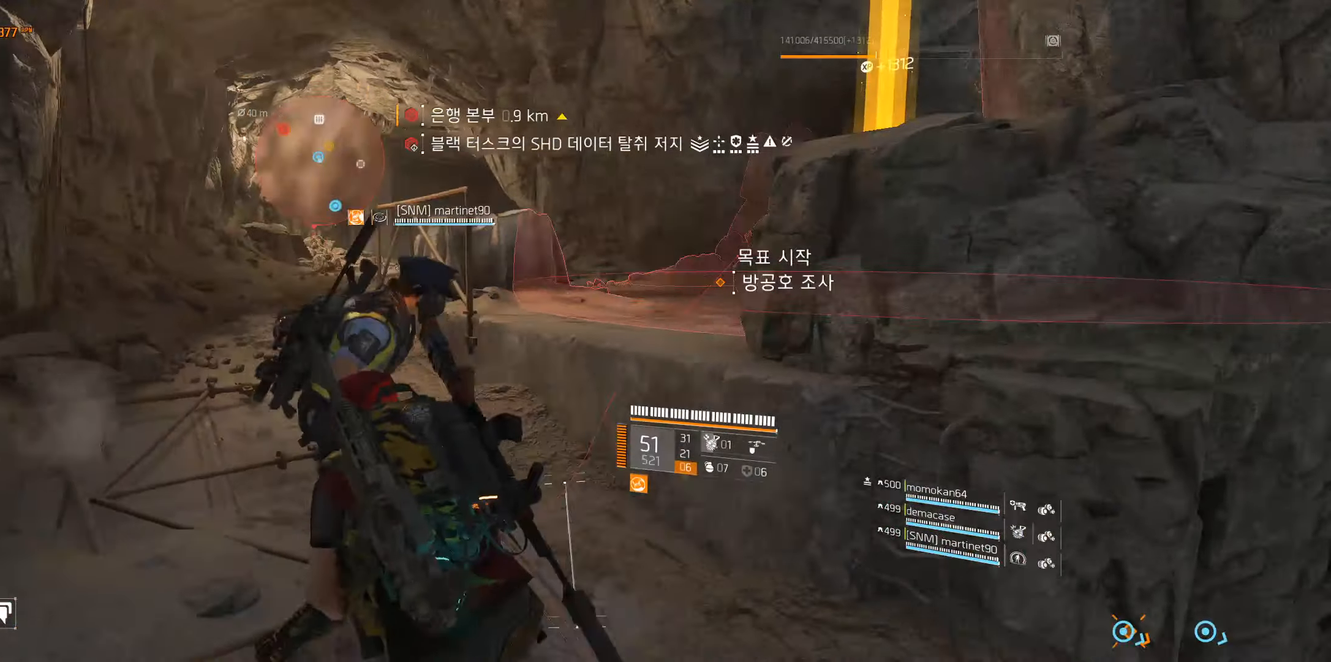
{"buttons": [], "left_stick": "up", "events": [[150, "left_stick", "up"], [250, "left_stick", "center"], [417, "left_stick", "up"]]}
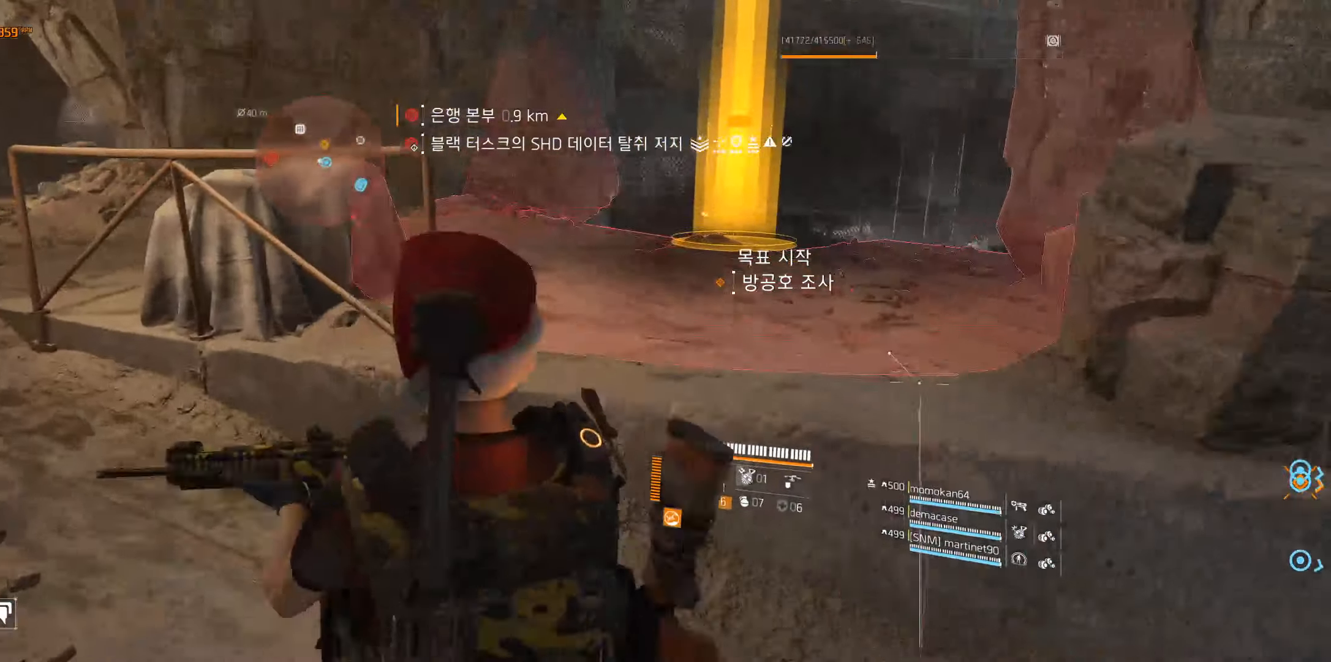
{"buttons": [], "left_stick": "up", "events": [[317, "B", "down"], [367, "B", "up"]]}